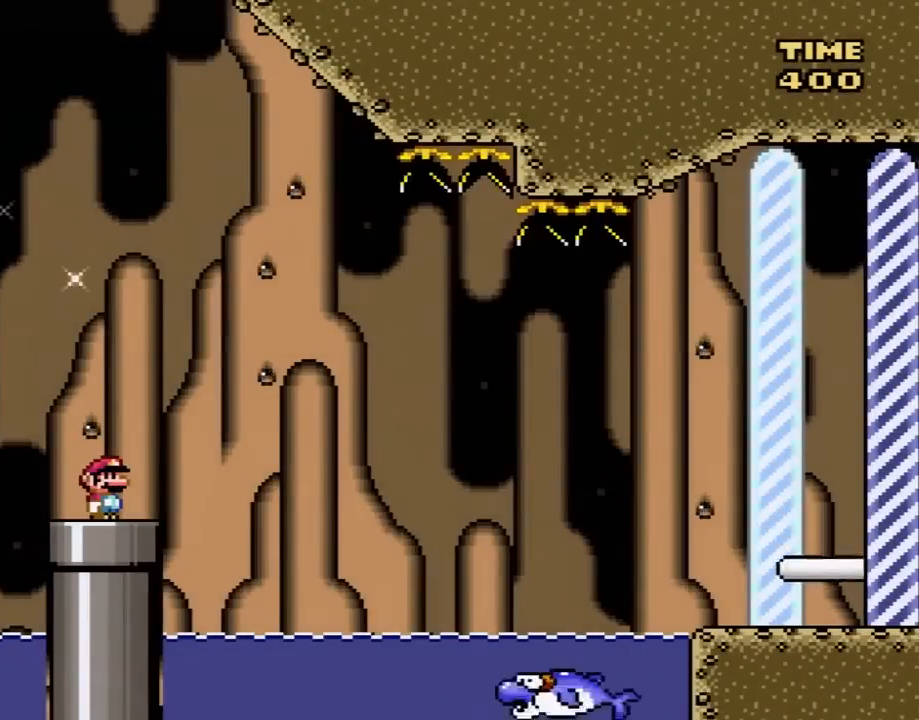
Gameplay with a controller (Nintendo layout); each line is a JSON object with the inputs held at the frame after it. "events" lists button and stick changes between this image and that frame as [ms after this image, input, new state], when the widget could be followed in between. Not read: L3 R3.
{"buttons": ["Y"], "events": [[17, "START", "up"], [150, "Y", "down"]]}
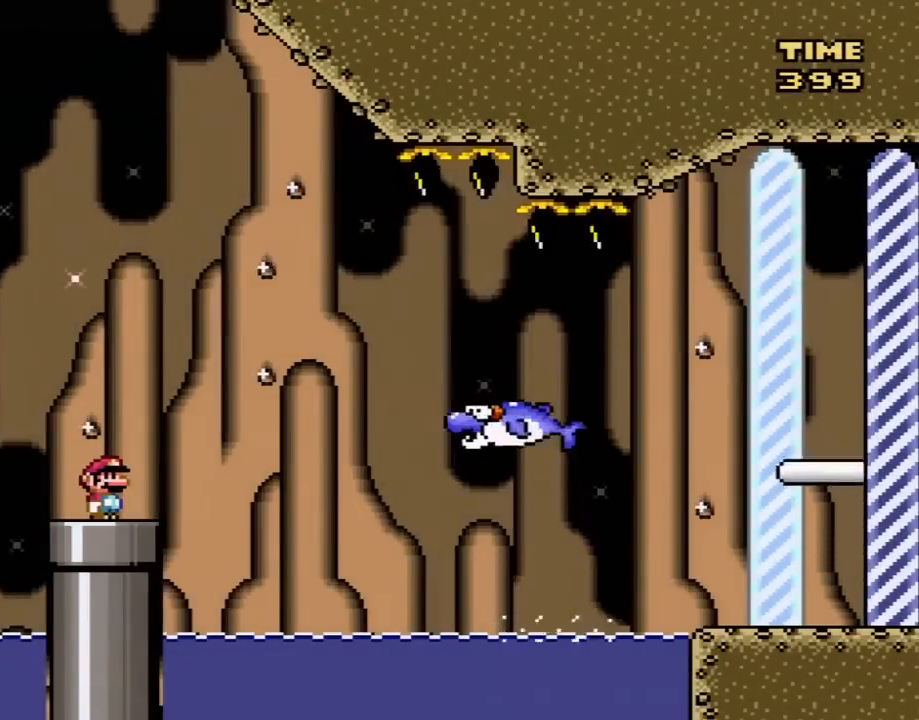
{"buttons": ["Y"], "events": [[17, "DPAD_LEFT", "down"], [83, "Y", "up"], [117, "DPAD_LEFT", "up"], [200, "DPAD_RIGHT", "down"], [267, "DPAD_RIGHT", "up"], [267, "Y", "down"]]}
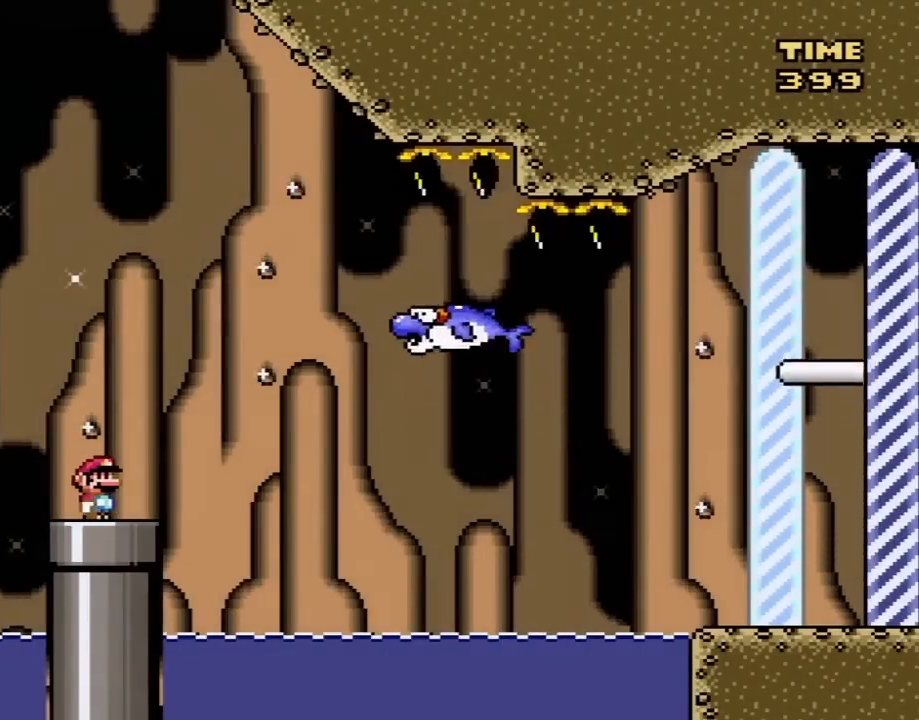
{"buttons": ["DPAD_RIGHT"], "events": [[267, "DPAD_LEFT", "down"], [333, "DPAD_LEFT", "up"], [383, "Y", "up"], [450, "DPAD_RIGHT", "down"]]}
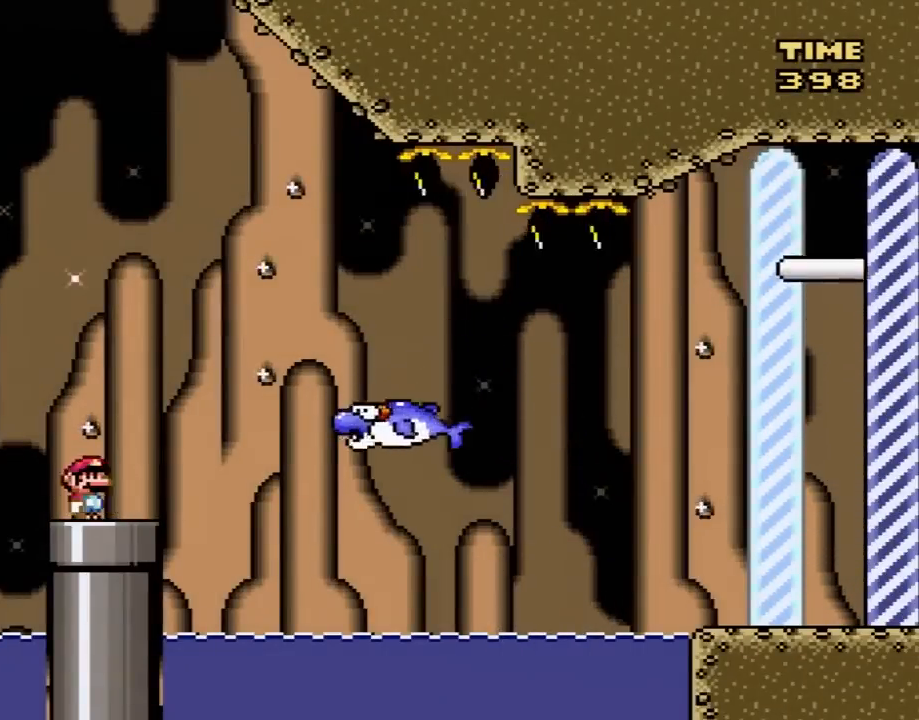
{"buttons": ["Y"], "events": [[17, "DPAD_RIGHT", "up"], [17, "Y", "down"], [233, "DPAD_LEFT", "down"], [333, "DPAD_LEFT", "up"], [350, "Y", "up"], [417, "DPAD_RIGHT", "down"], [483, "DPAD_RIGHT", "up"], [483, "Y", "down"]]}
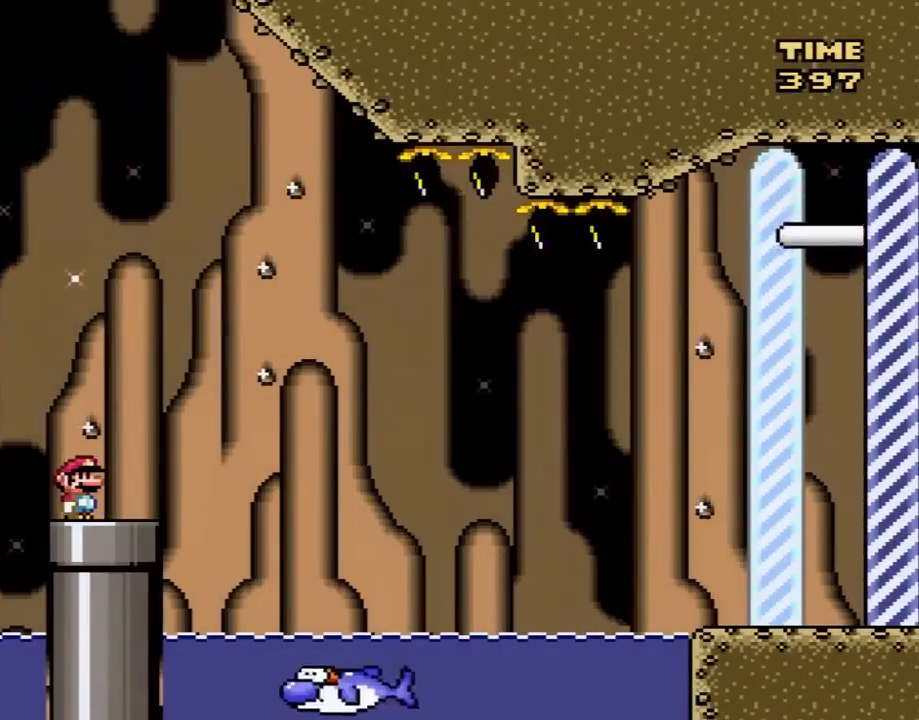
{"buttons": ["Y", "DPAD_RIGHT"], "events": [[383, "DPAD_RIGHT", "down"], [383, "Y", "up"], [417, "Y", "down"]]}
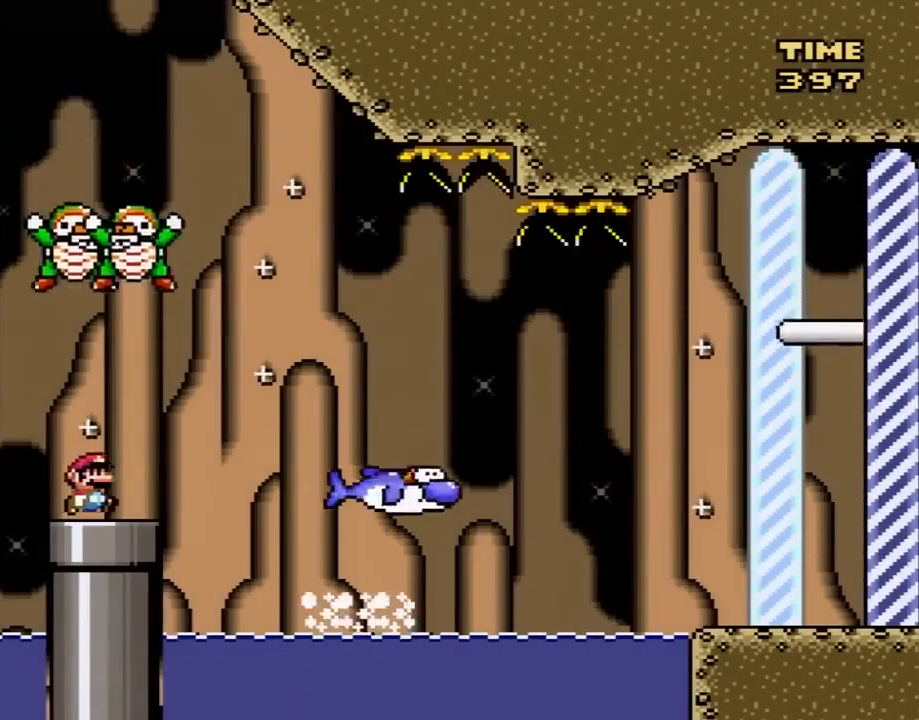
{"buttons": [], "events": [[383, "Y", "up"], [450, "DPAD_RIGHT", "up"]]}
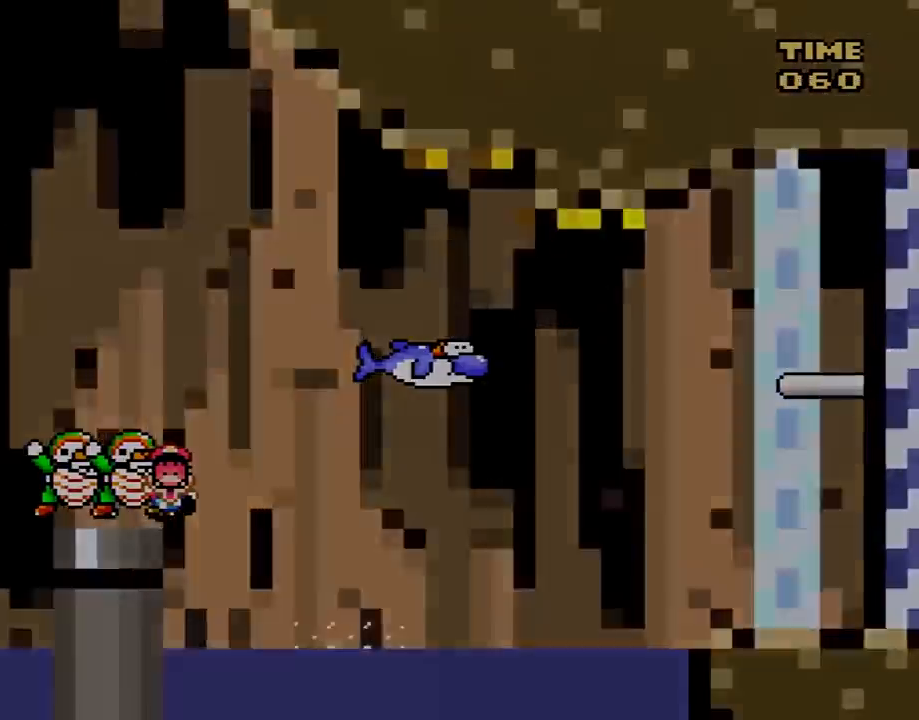
{"buttons": [], "events": []}
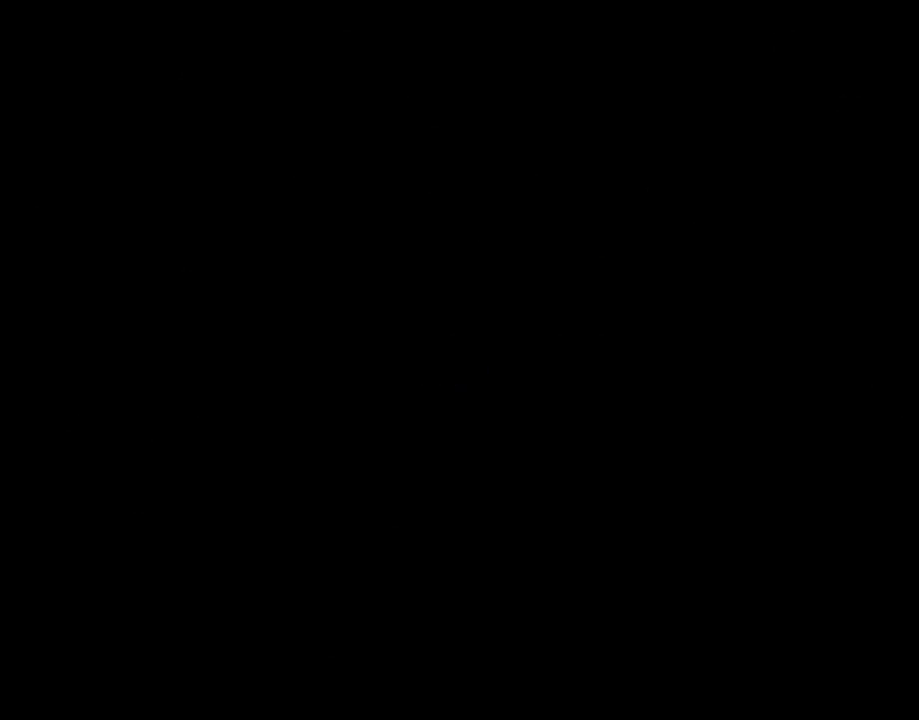
{"buttons": [], "events": []}
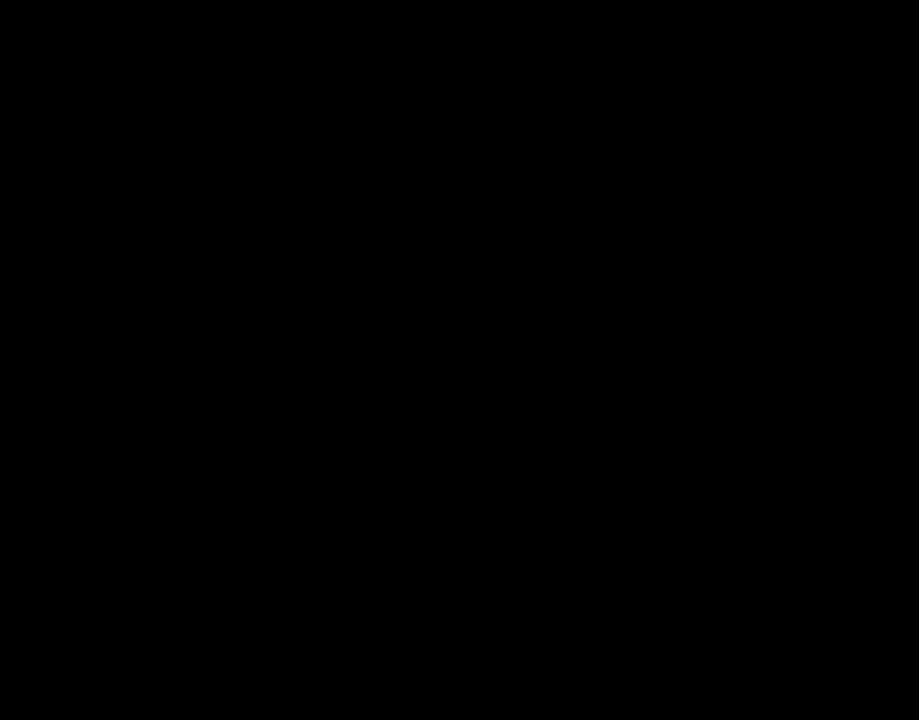
{"buttons": [], "events": []}
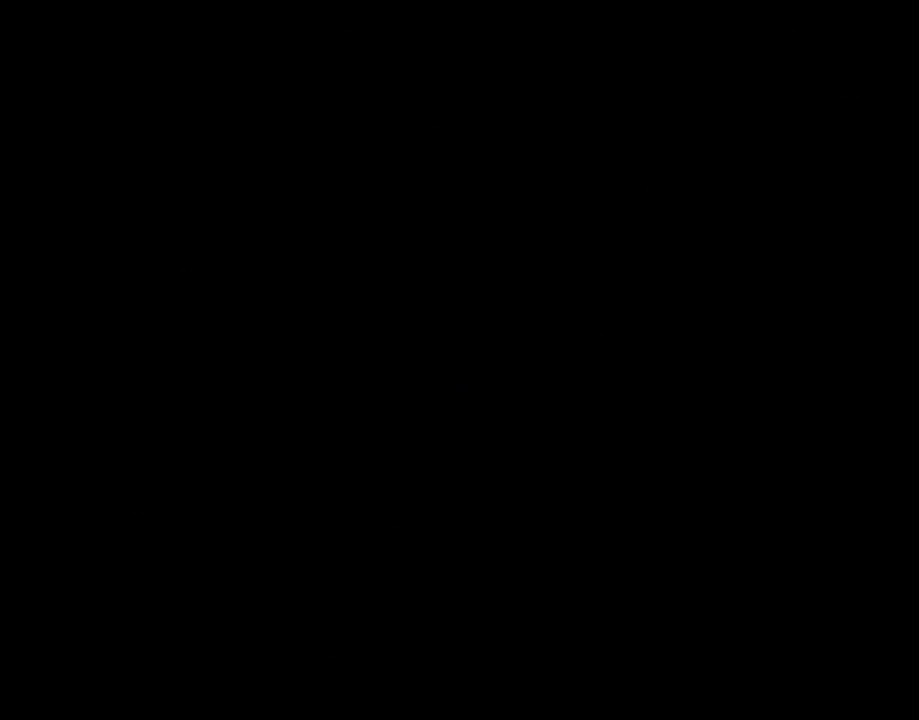
{"buttons": [], "events": []}
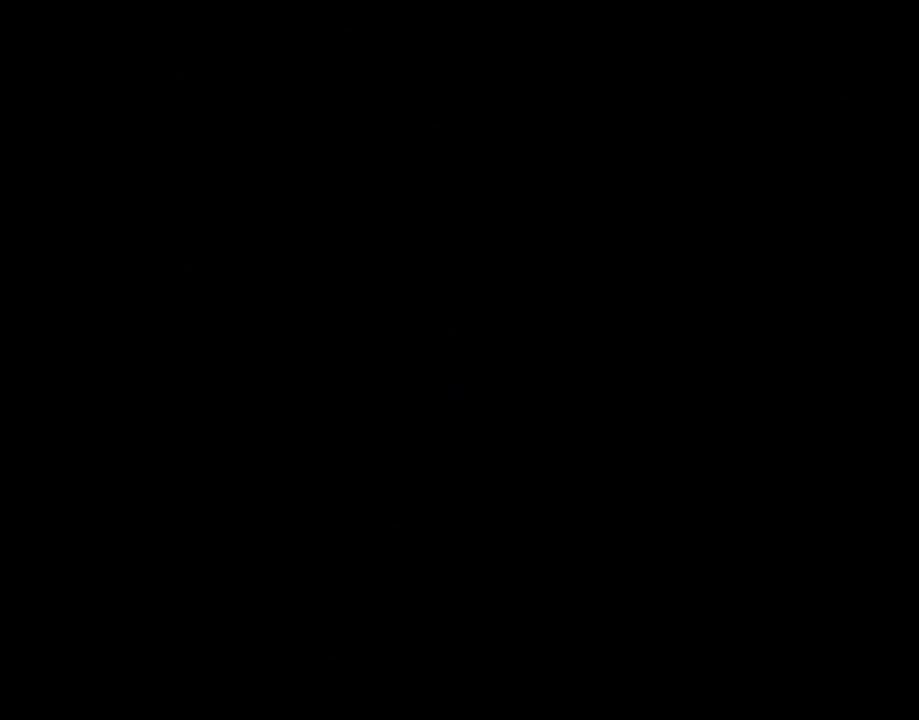
{"buttons": ["Y"], "events": [[50, "Y", "down"]]}
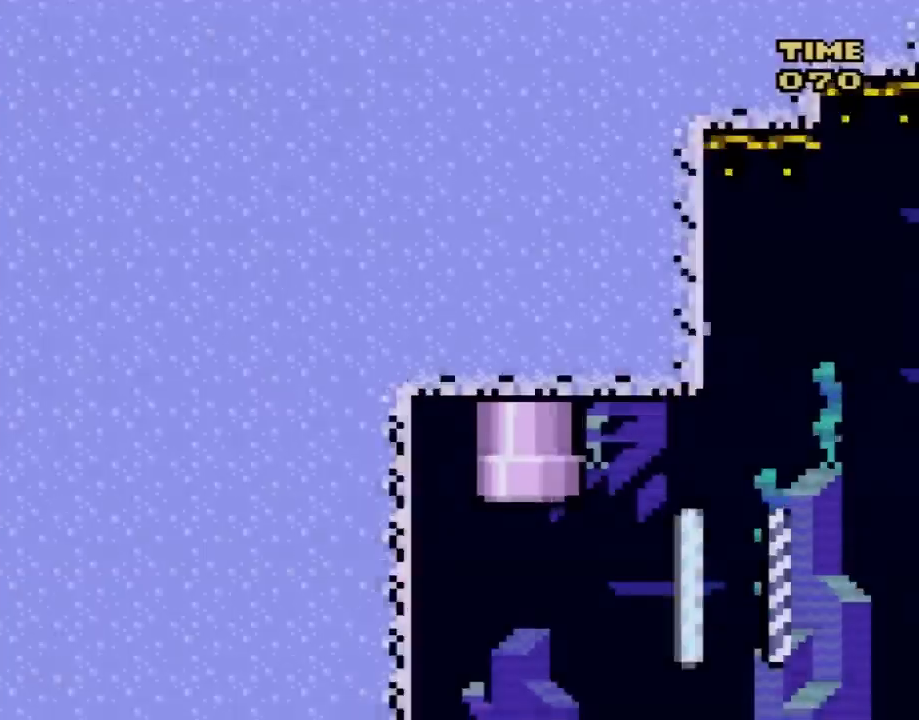
{"buttons": ["Y", "DPAD_RIGHT"], "events": [[200, "DPAD_RIGHT", "down"]]}
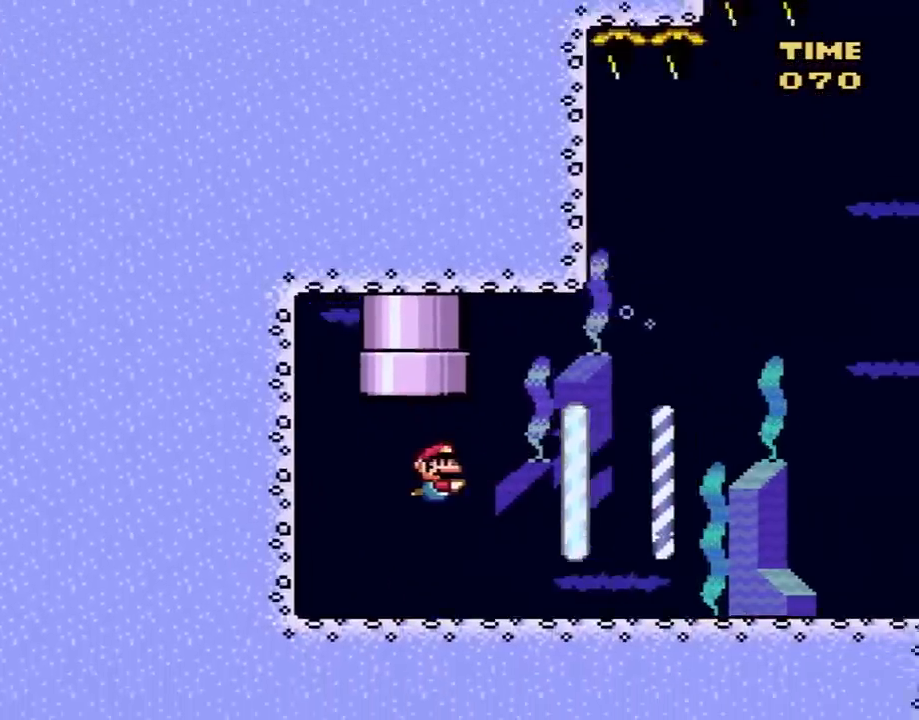
{"buttons": ["Y", "DPAD_UP", "DPAD_RIGHT"], "events": [[50, "DPAD_UP", "down"], [133, "B", "down"], [267, "B", "up"], [350, "B", "down"], [450, "B", "up"]]}
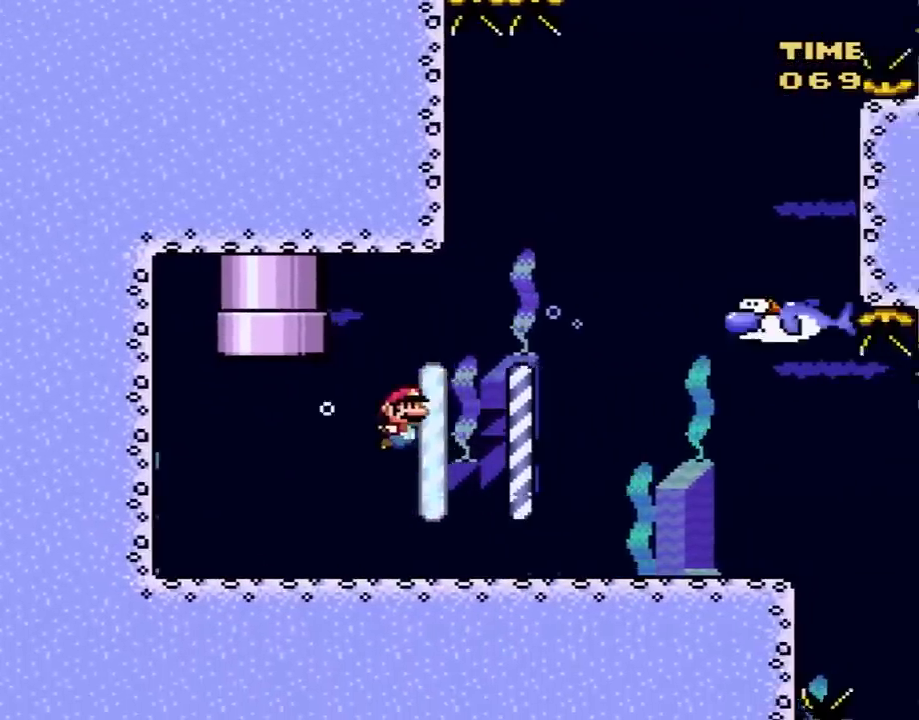
{"buttons": ["Y", "DPAD_DOWN", "DPAD_RIGHT"], "events": [[33, "B", "down"], [133, "B", "up"], [233, "B", "down"], [267, "DPAD_UP", "up"], [317, "B", "up"], [450, "DPAD_DOWN", "down"]]}
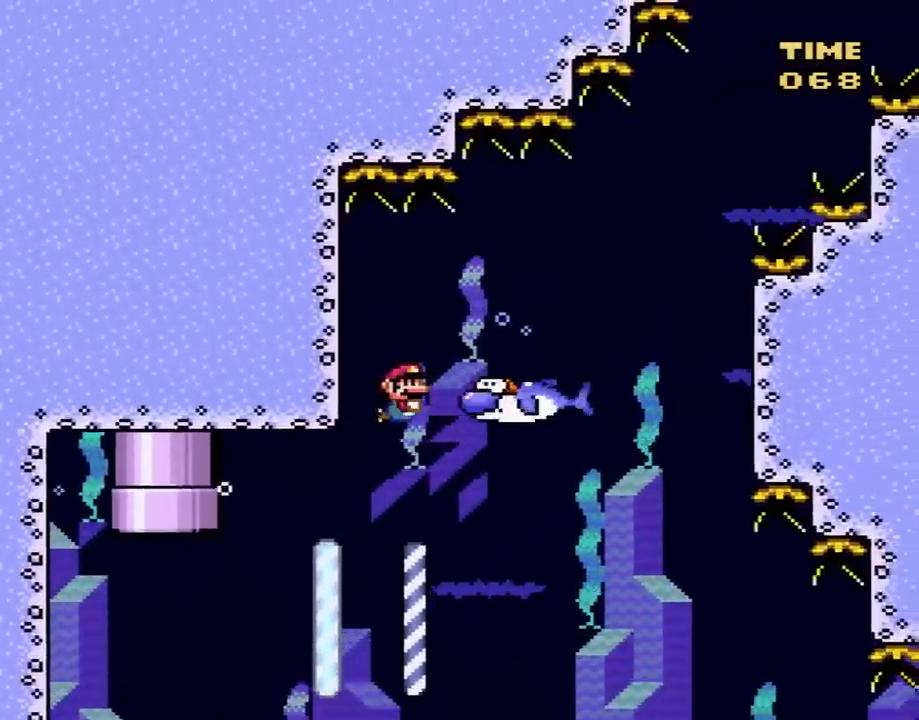
{"buttons": ["Y", "DPAD_UP", "DPAD_RIGHT"], "events": [[100, "DPAD_DOWN", "up"], [167, "DPAD_RIGHT", "up"], [417, "B", "down"], [417, "DPAD_RIGHT", "down"], [417, "DPAD_UP", "down"], [500, "B", "up"]]}
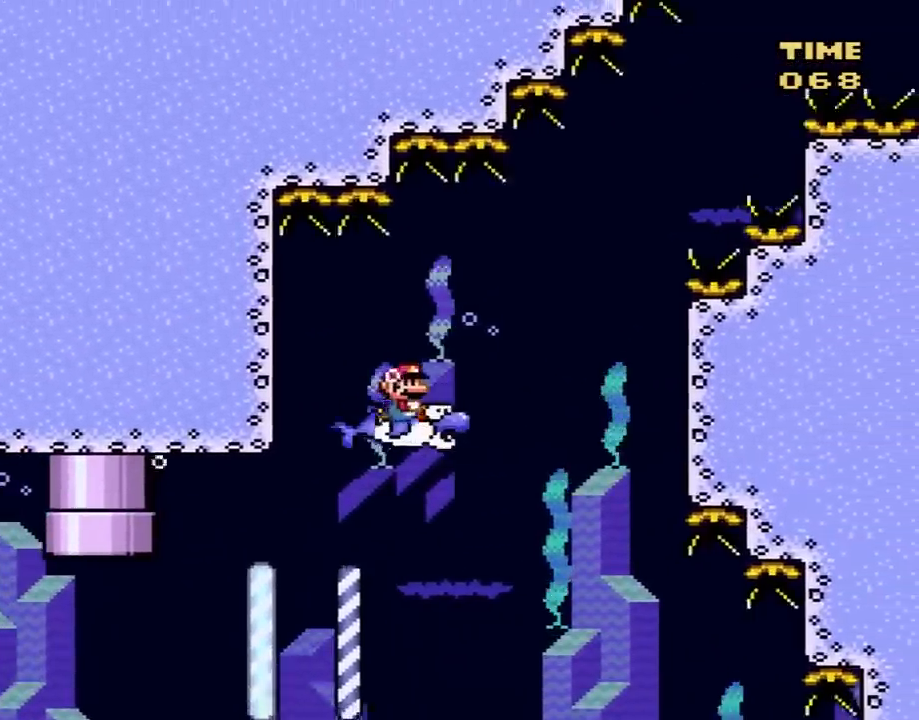
{"buttons": ["Y", "DPAD_RIGHT"], "events": [[133, "DPAD_UP", "up"], [167, "Y", "up"], [233, "Y", "down"]]}
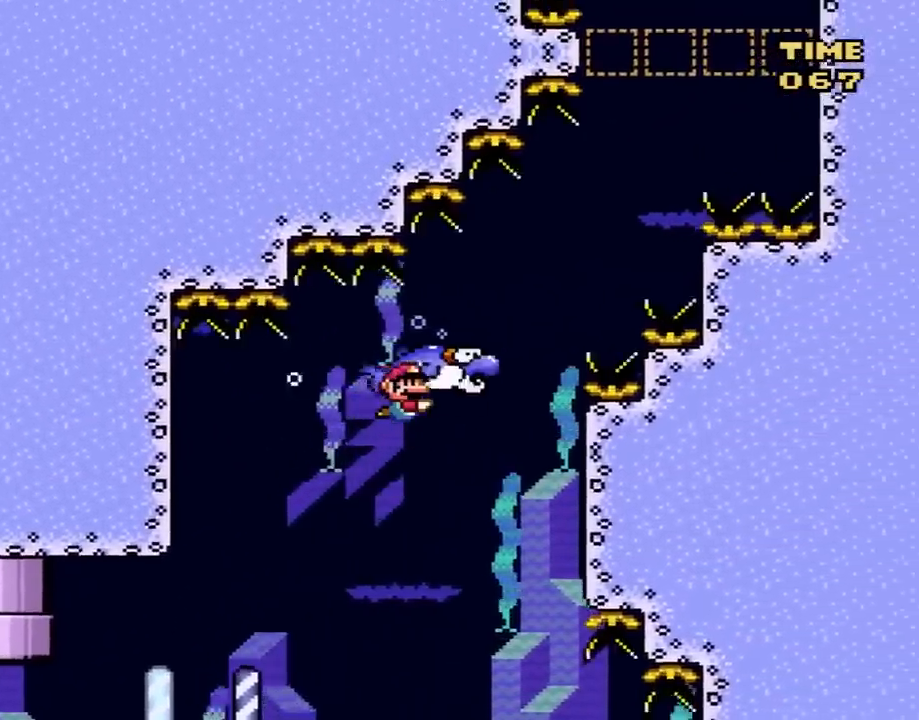
{"buttons": ["Y"], "events": [[283, "DPAD_RIGHT", "up"]]}
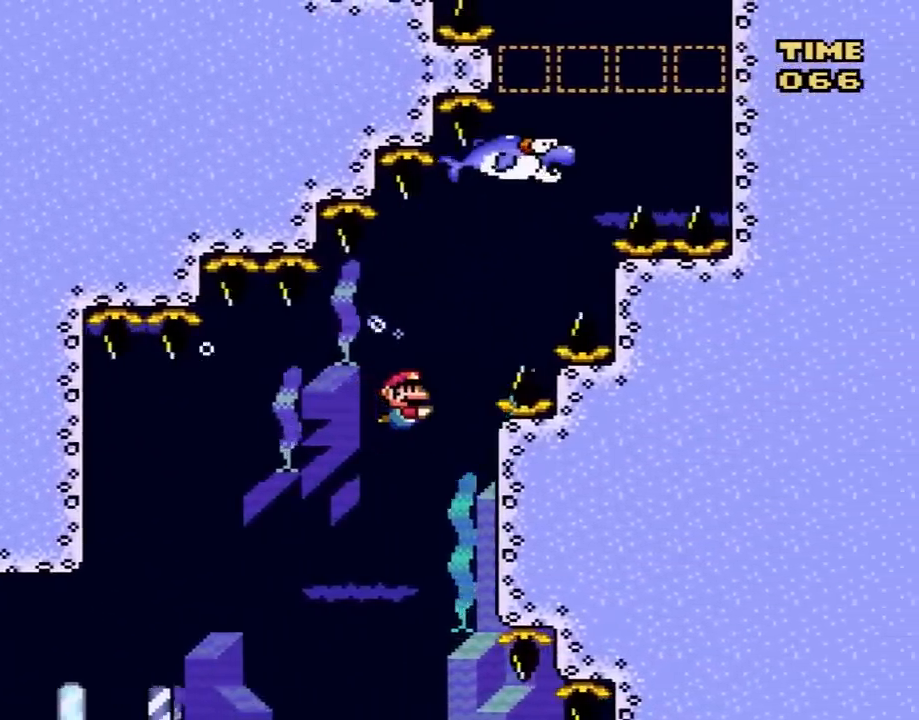
{"buttons": ["B", "Y", "DPAD_UP", "DPAD_RIGHT"], "events": [[67, "B", "down"], [67, "DPAD_RIGHT", "down"], [67, "DPAD_UP", "down"], [200, "B", "up"], [250, "B", "down"], [383, "B", "up"], [450, "B", "down"]]}
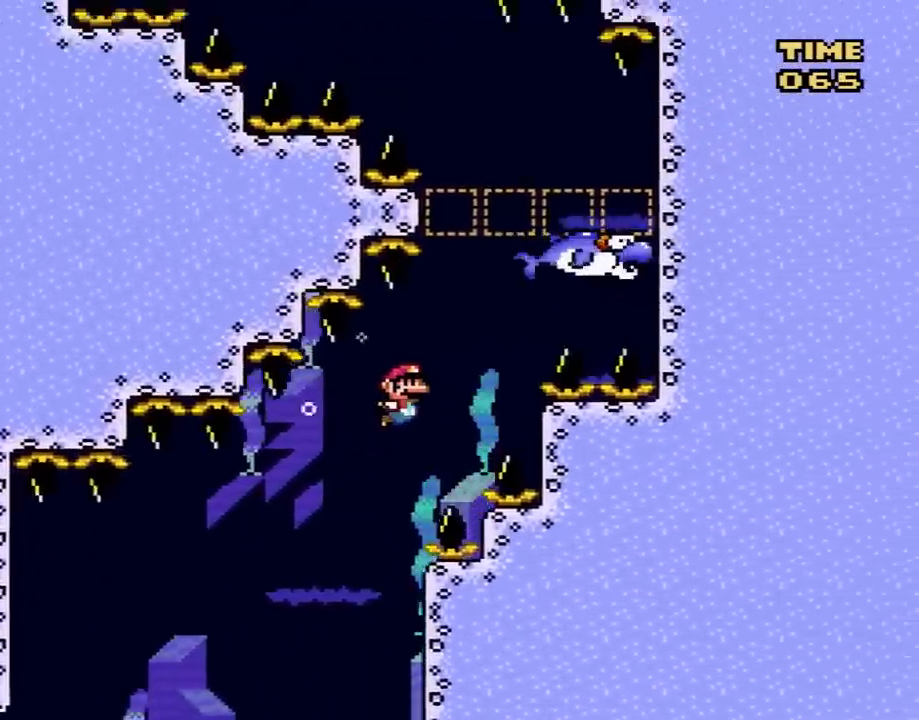
{"buttons": [], "events": [[33, "B", "up"], [133, "B", "down"], [233, "B", "up"], [250, "DPAD_RIGHT", "up"], [450, "DPAD_UP", "up"], [483, "Y", "up"]]}
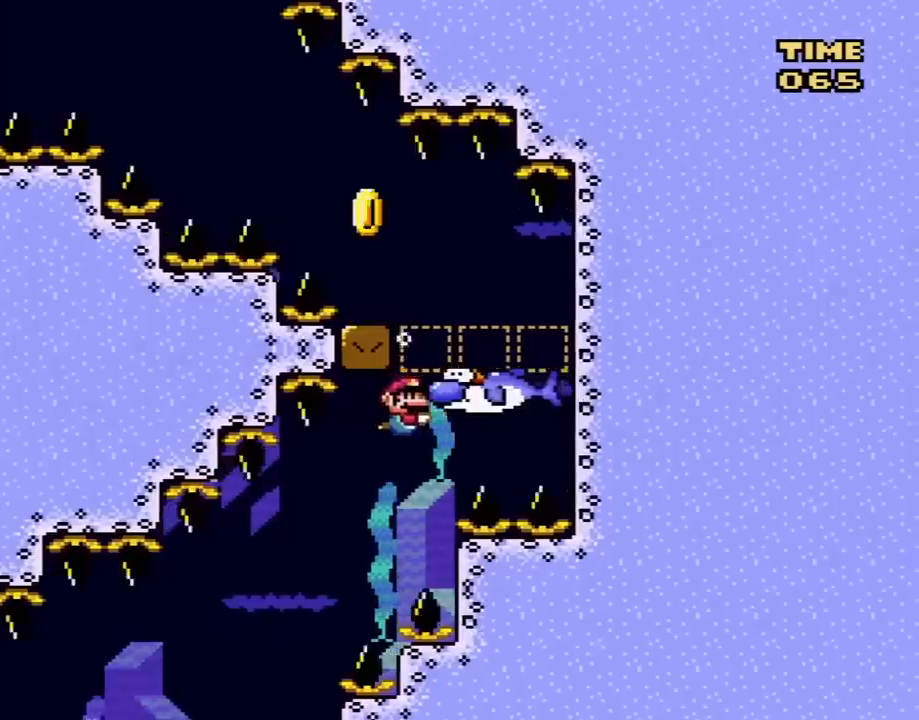
{"buttons": ["A"], "events": [[133, "DPAD_RIGHT", "down"], [433, "A", "down"], [483, "DPAD_RIGHT", "up"]]}
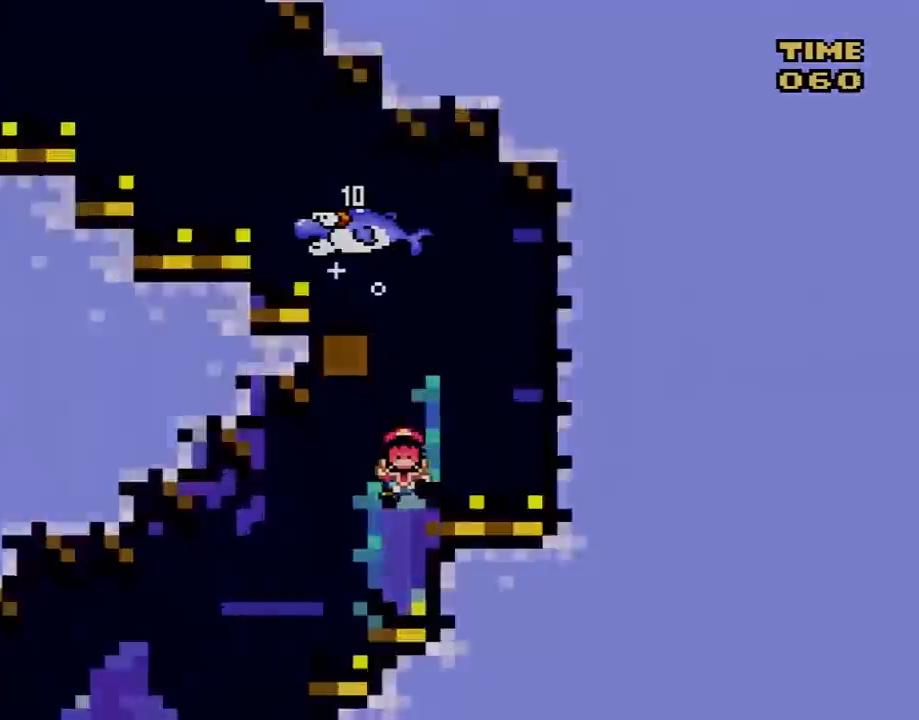
{"buttons": ["A"], "events": [[50, "A", "up"], [117, "A", "down"], [217, "A", "up"], [283, "A", "down"]]}
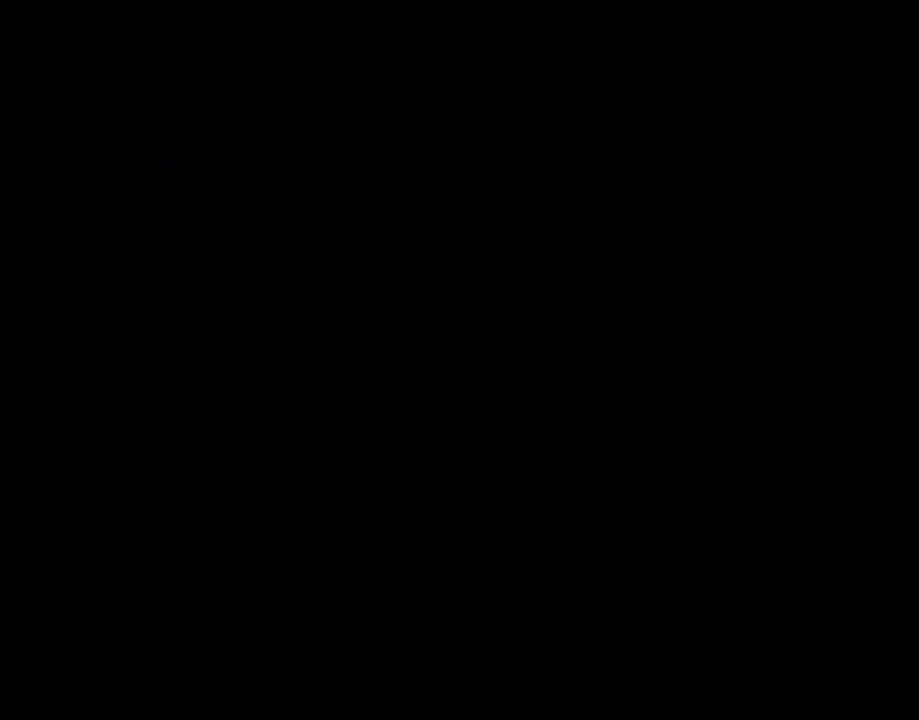
{"buttons": [], "events": [[400, "A", "up"]]}
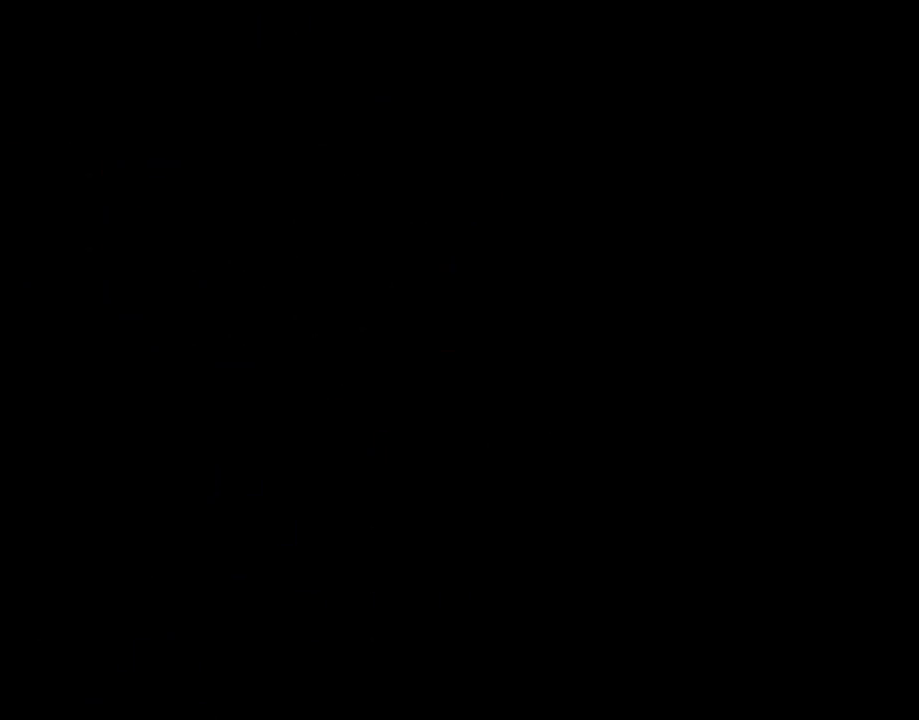
{"buttons": [], "events": []}
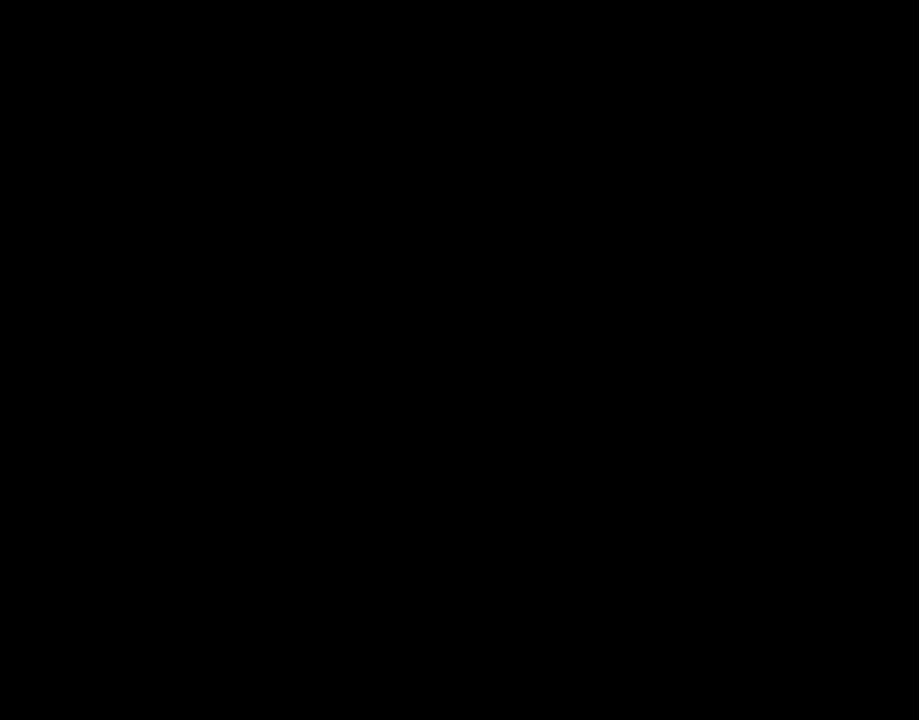
{"buttons": [], "events": []}
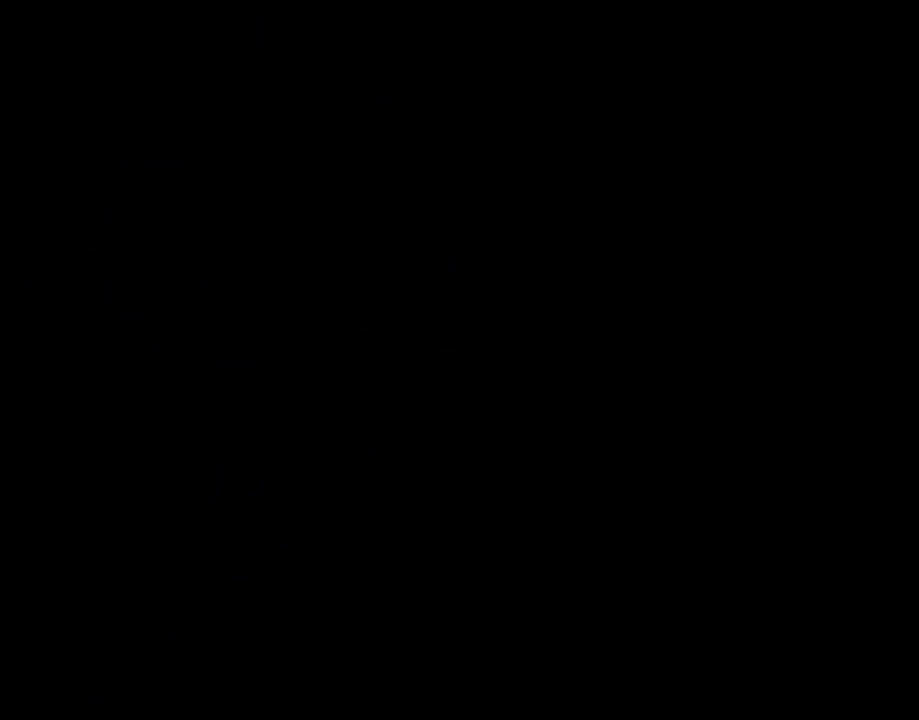
{"buttons": ["Y", "DPAD_RIGHT"], "events": [[83, "Y", "down"], [117, "DPAD_RIGHT", "down"]]}
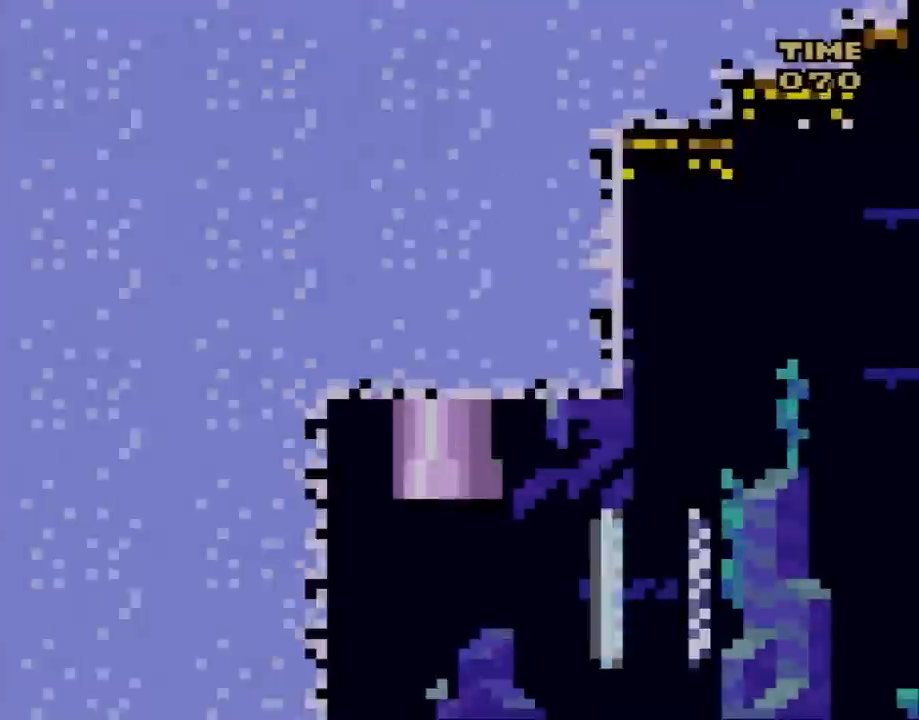
{"buttons": ["Y", "DPAD_UP", "DPAD_RIGHT"], "events": [[467, "DPAD_UP", "down"]]}
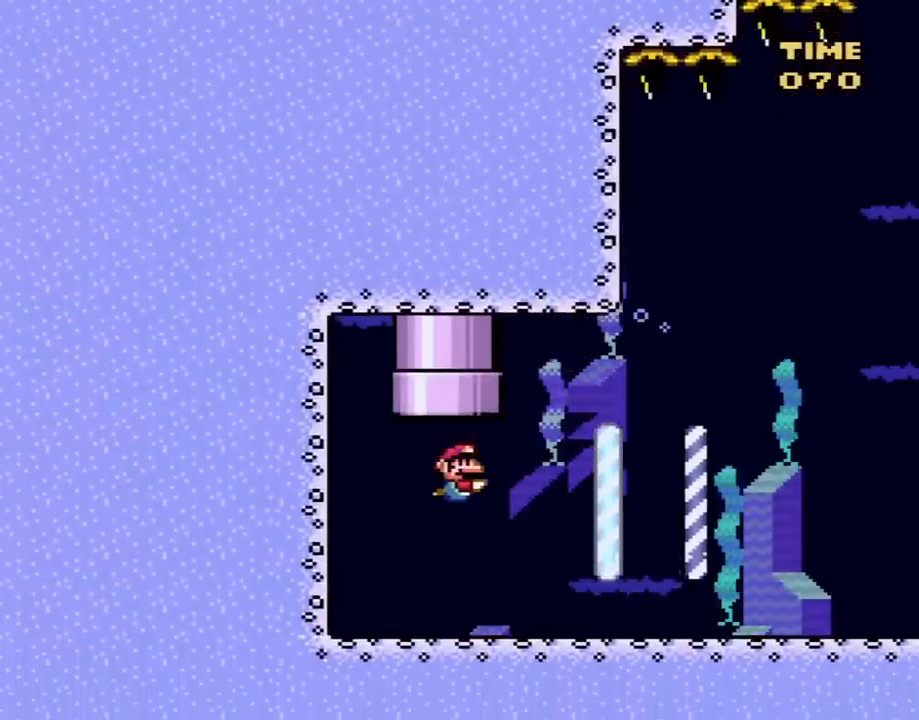
{"buttons": ["Y", "DPAD_UP", "DPAD_RIGHT"], "events": [[183, "B", "down"], [267, "B", "up"], [367, "B", "down"], [483, "B", "up"]]}
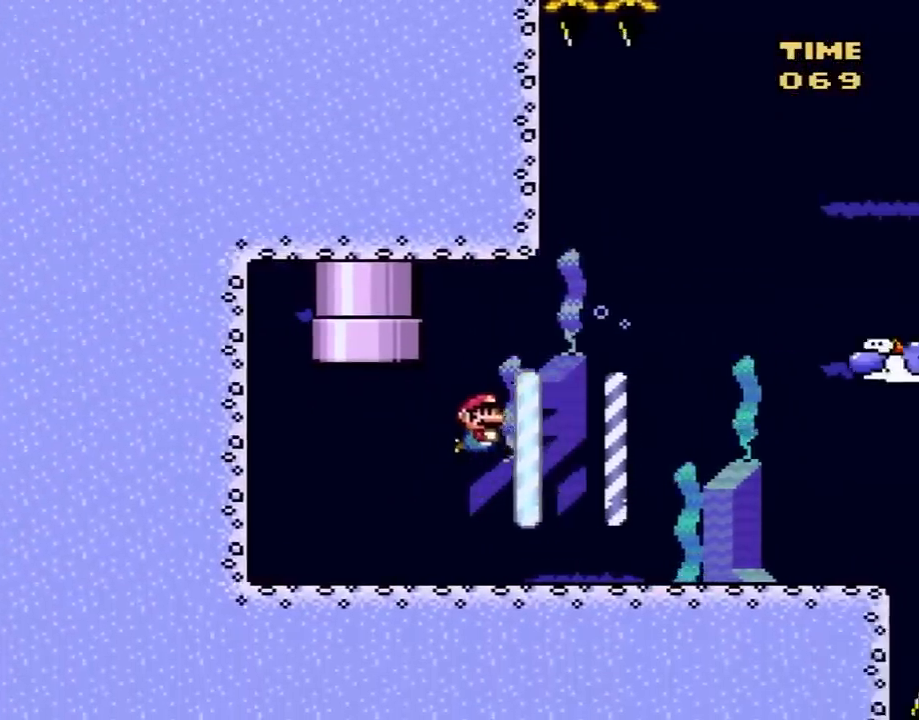
{"buttons": ["Y", "DPAD_RIGHT"], "events": [[83, "B", "down"], [183, "B", "up"], [433, "DPAD_UP", "up"]]}
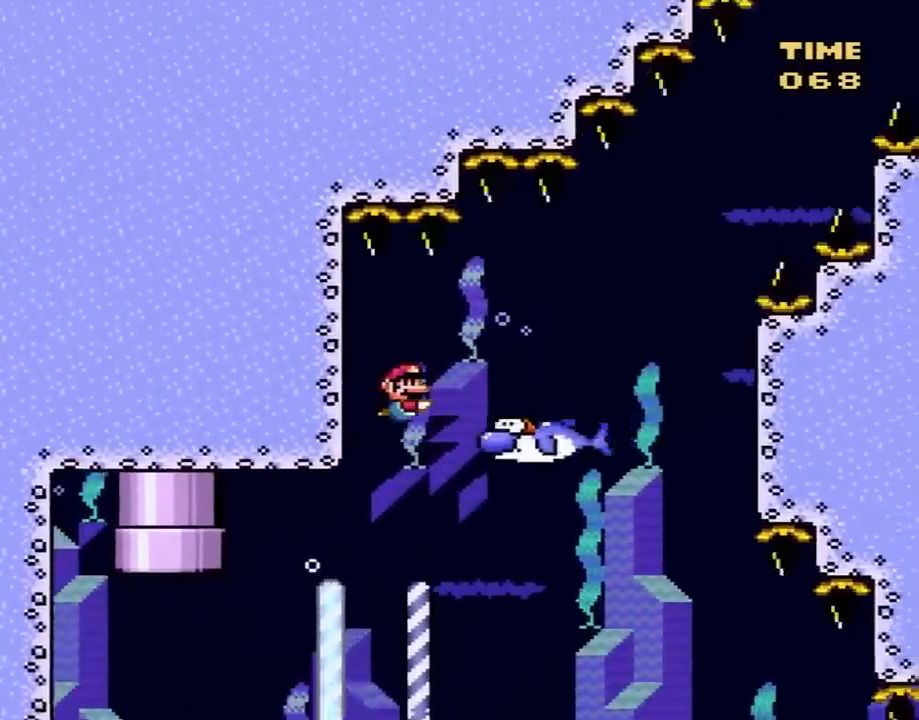
{"buttons": ["Y"], "events": [[117, "DPAD_DOWN", "down"], [400, "DPAD_DOWN", "up"], [433, "DPAD_RIGHT", "up"]]}
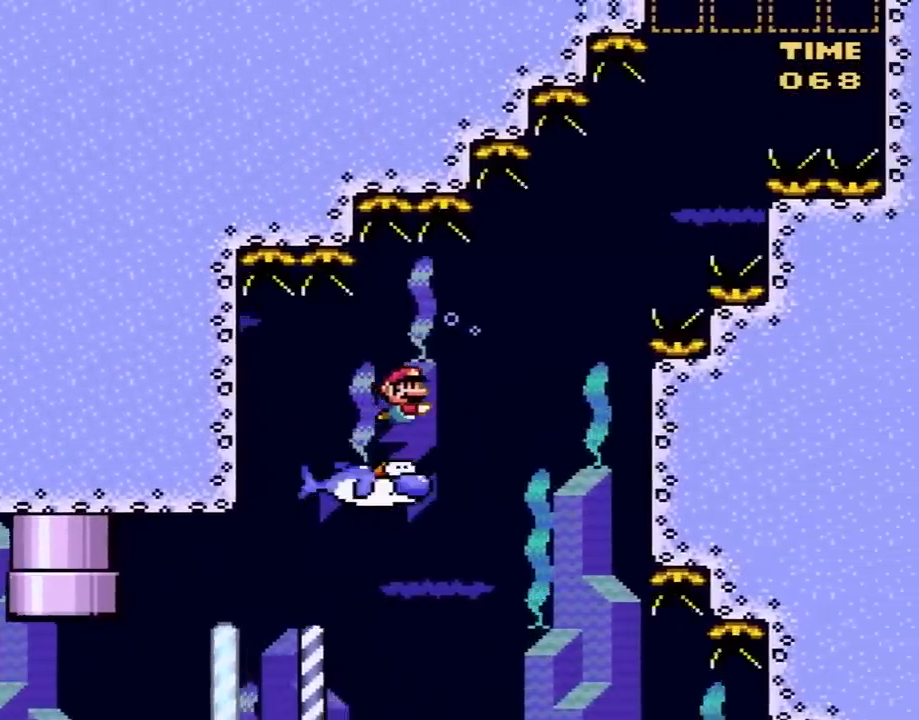
{"buttons": ["Y"], "events": [[150, "DPAD_RIGHT", "down"], [333, "DPAD_RIGHT", "up"]]}